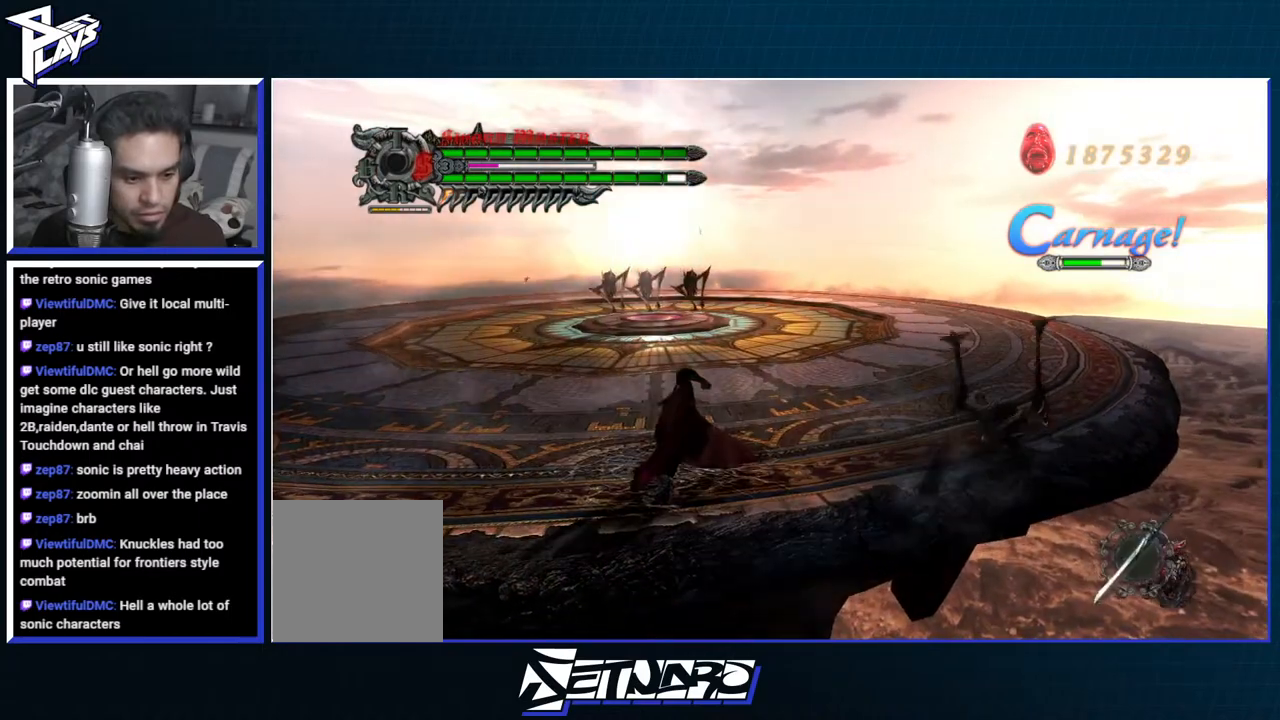
Gameplay with a controller (Xbox layout); each line is a JSON object with the inputs held at the frame after it. "events" lists button and stick changes between this image and that frame as [ms after this image, input, new state], when the widget could be followed in between.
{"buttons": ["Y", "R1"], "left_stick": "center", "right_stick": "center", "events": [[17, "R1", "down"], [17, "left_stick", "up-right"], [117, "Y", "down"], [217, "Y", "up"], [300, "Y", "down"], [333, "left_stick", "center"], [367, "Y", "up"], [433, "Y", "down"]]}
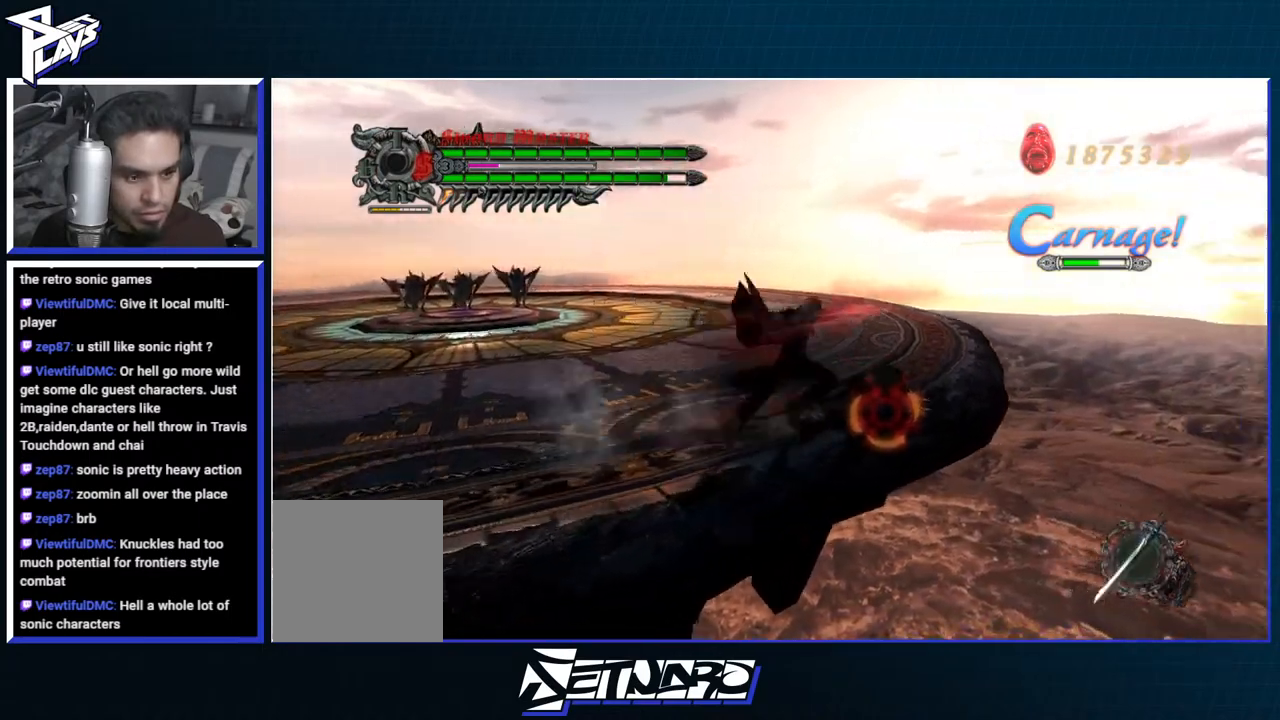
{"buttons": ["R2"], "left_stick": "up-right", "right_stick": "center", "events": [[17, "Y", "up"], [67, "R1", "up"], [183, "A", "down"], [183, "left_stick", "up-right"], [300, "A", "up"], [367, "A", "down"], [467, "A", "up"], [483, "R2", "down"]]}
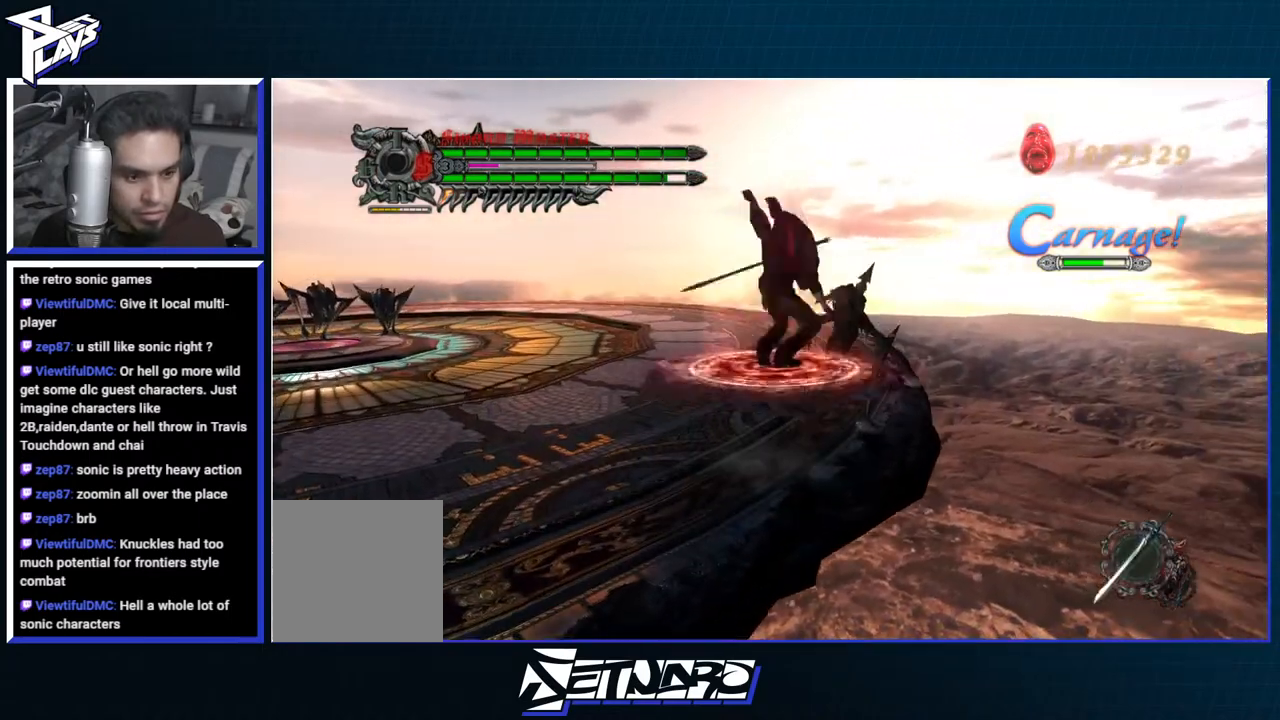
{"buttons": ["R1"], "left_stick": "center", "right_stick": "center", "events": [[33, "left_stick", "center"], [50, "Y", "down"], [67, "R1", "down"], [133, "R2", "up"], [200, "Y", "up"]]}
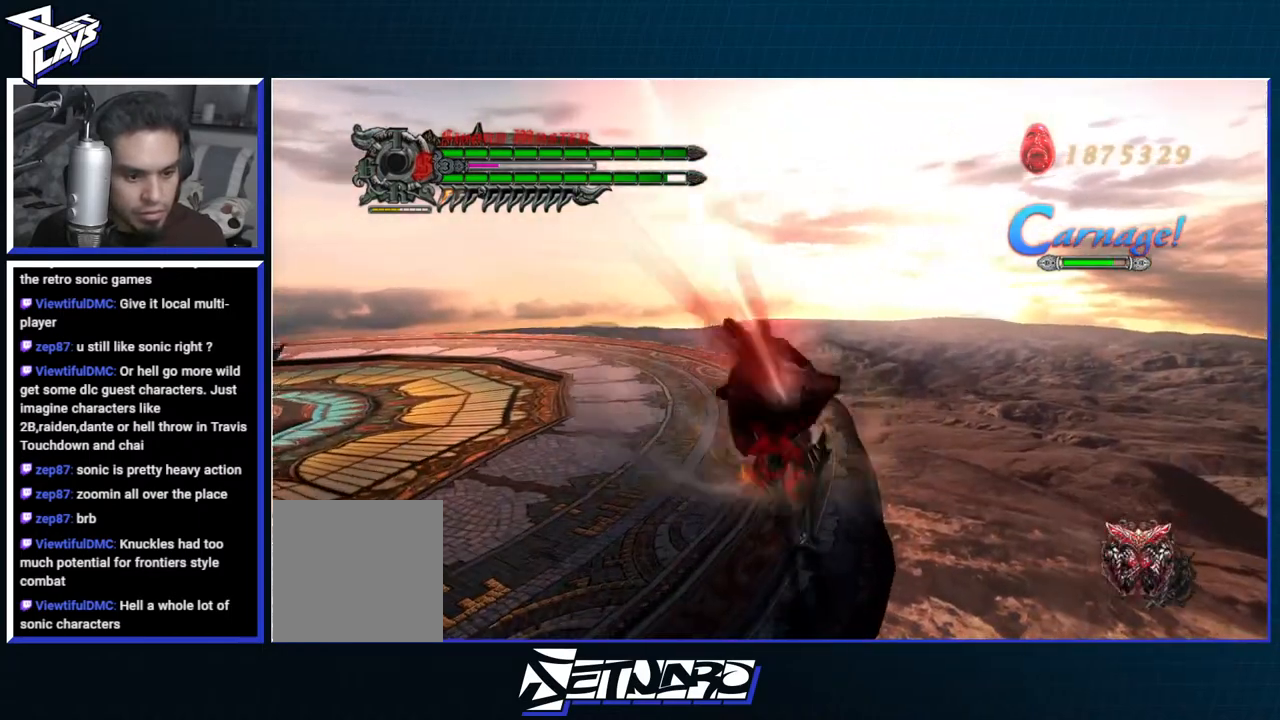
{"buttons": ["R1"], "left_stick": "center", "right_stick": "center", "events": [[133, "DPAD_RIGHT", "down"], [183, "R2", "down"], [200, "DPAD_RIGHT", "up"], [300, "R2", "up"], [367, "R2", "down"], [400, "Y", "down"], [483, "R2", "up"], [500, "Y", "up"]]}
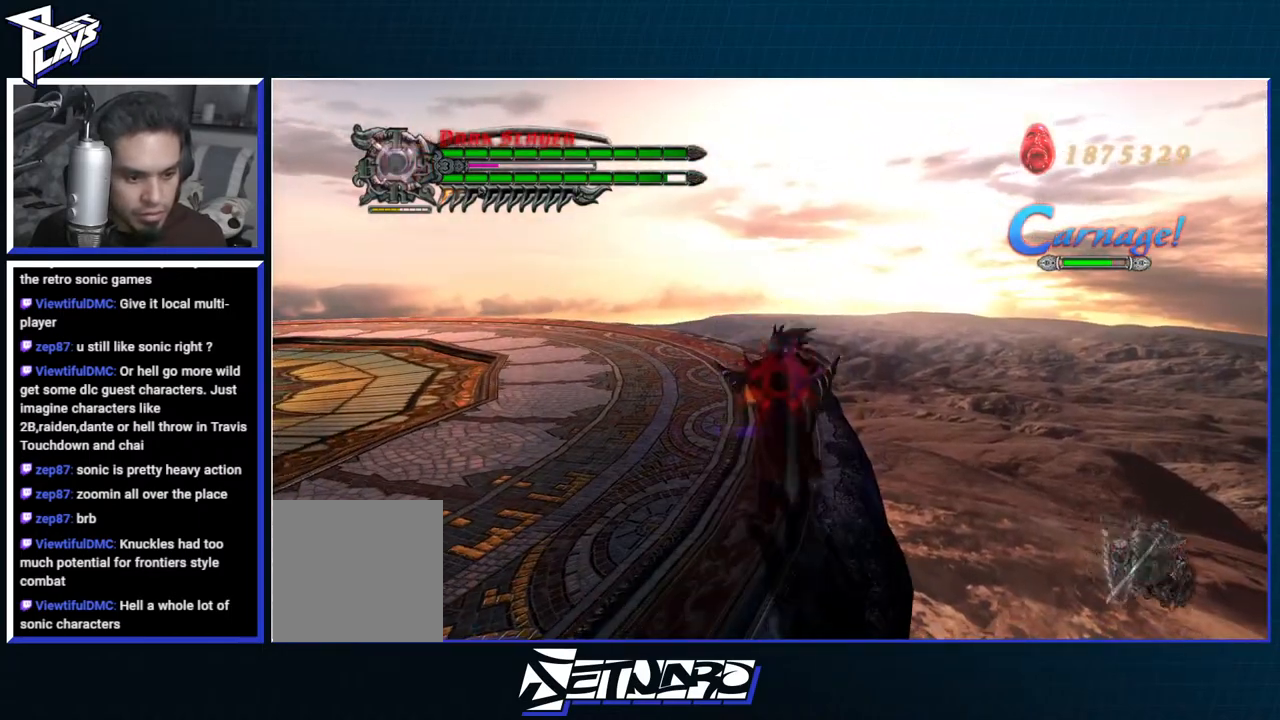
{"buttons": ["B", "R1"], "left_stick": "center", "right_stick": "center", "events": [[133, "B", "down"], [217, "B", "up"], [283, "B", "down"], [367, "B", "up"], [500, "B", "down"]]}
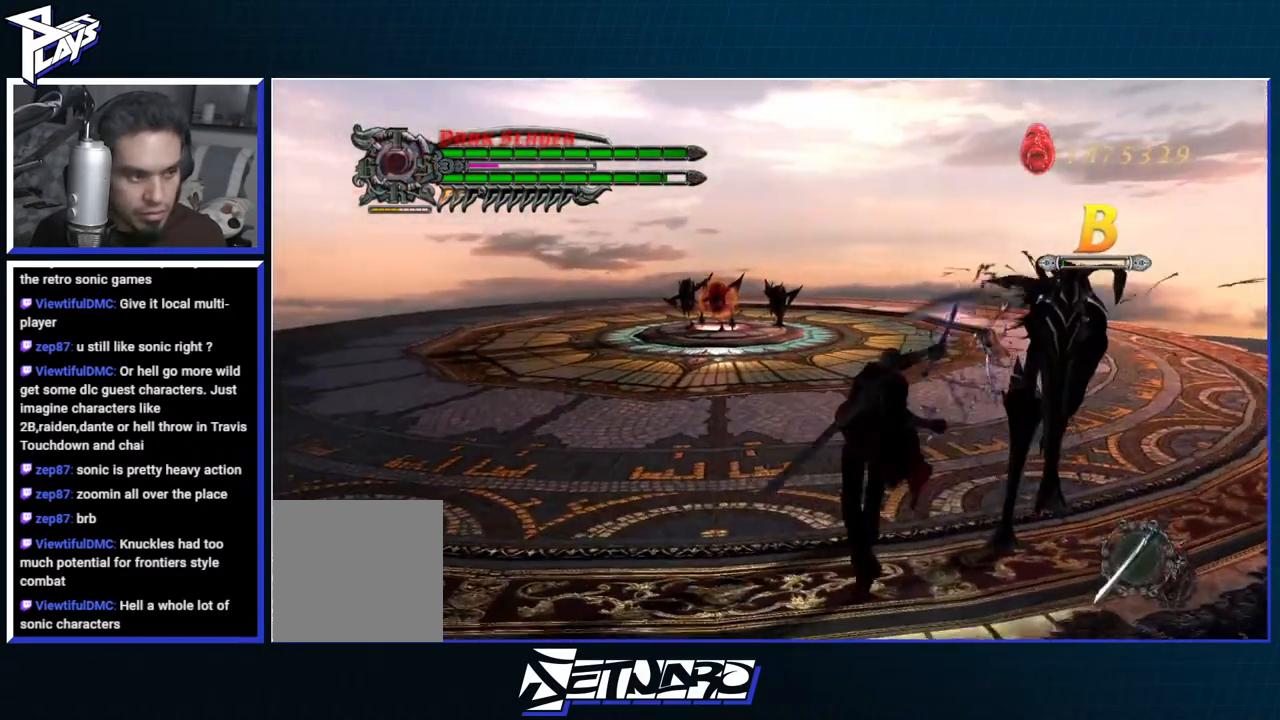
{"buttons": [], "left_stick": "up", "right_stick": "center", "events": [[83, "B", "up"], [333, "R1", "up"], [400, "left_stick", "up"]]}
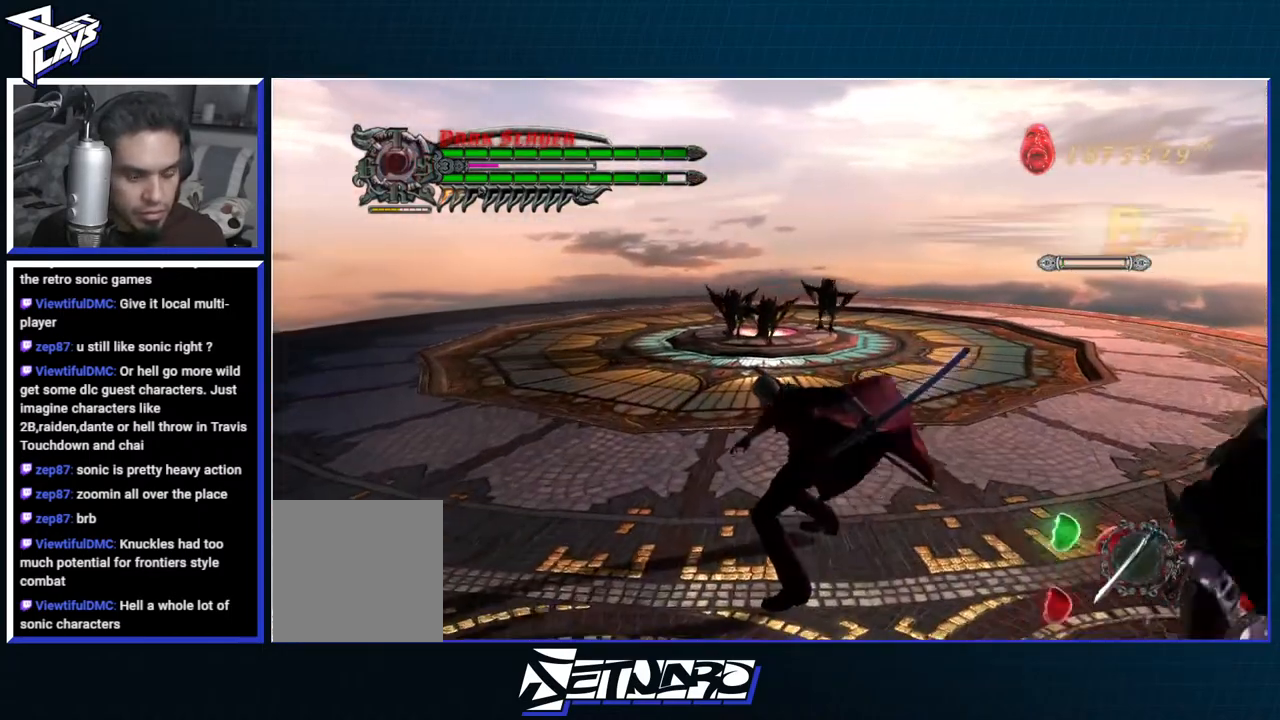
{"buttons": [], "left_stick": "up", "right_stick": "center", "events": [[83, "DPAD_UP", "down"], [167, "B", "down"], [167, "DPAD_UP", "up"], [267, "B", "up"], [350, "DPAD_RIGHT", "down"], [433, "DPAD_RIGHT", "up"]]}
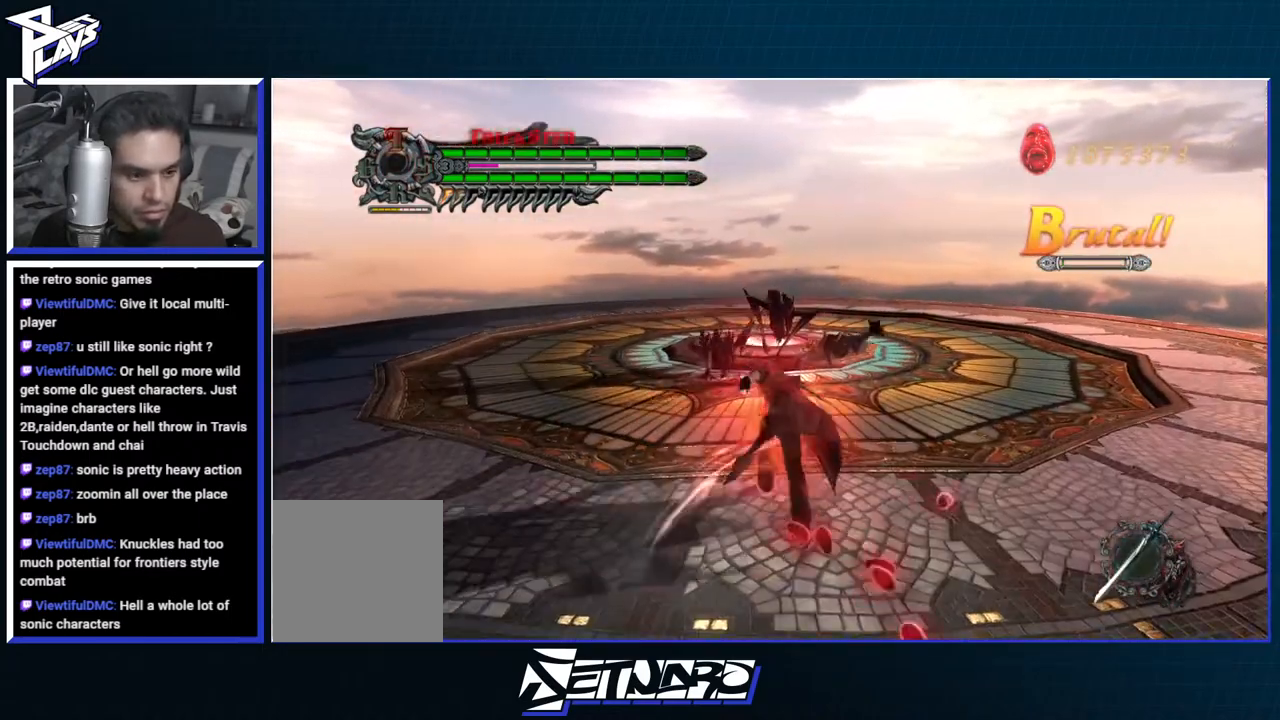
{"buttons": ["R1"], "left_stick": "center", "right_stick": "center", "events": [[67, "R1", "down"], [83, "Y", "down"], [167, "Y", "up"], [250, "Y", "down"], [250, "left_stick", "center"], [317, "Y", "up"], [383, "Y", "down"], [467, "Y", "up"]]}
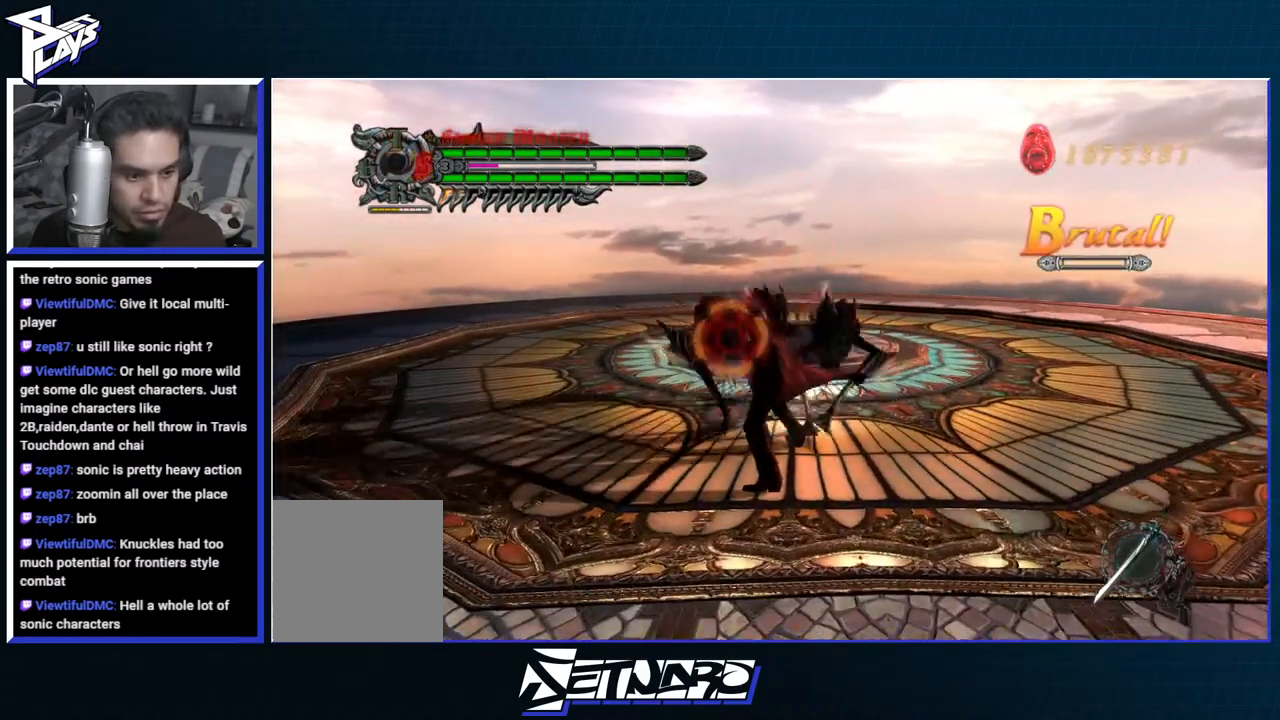
{"buttons": [], "left_stick": "center", "right_stick": "center", "events": [[17, "Y", "down"], [100, "Y", "up"], [167, "Y", "down"], [250, "Y", "up"], [317, "Y", "down"], [400, "Y", "up"], [433, "R1", "up"]]}
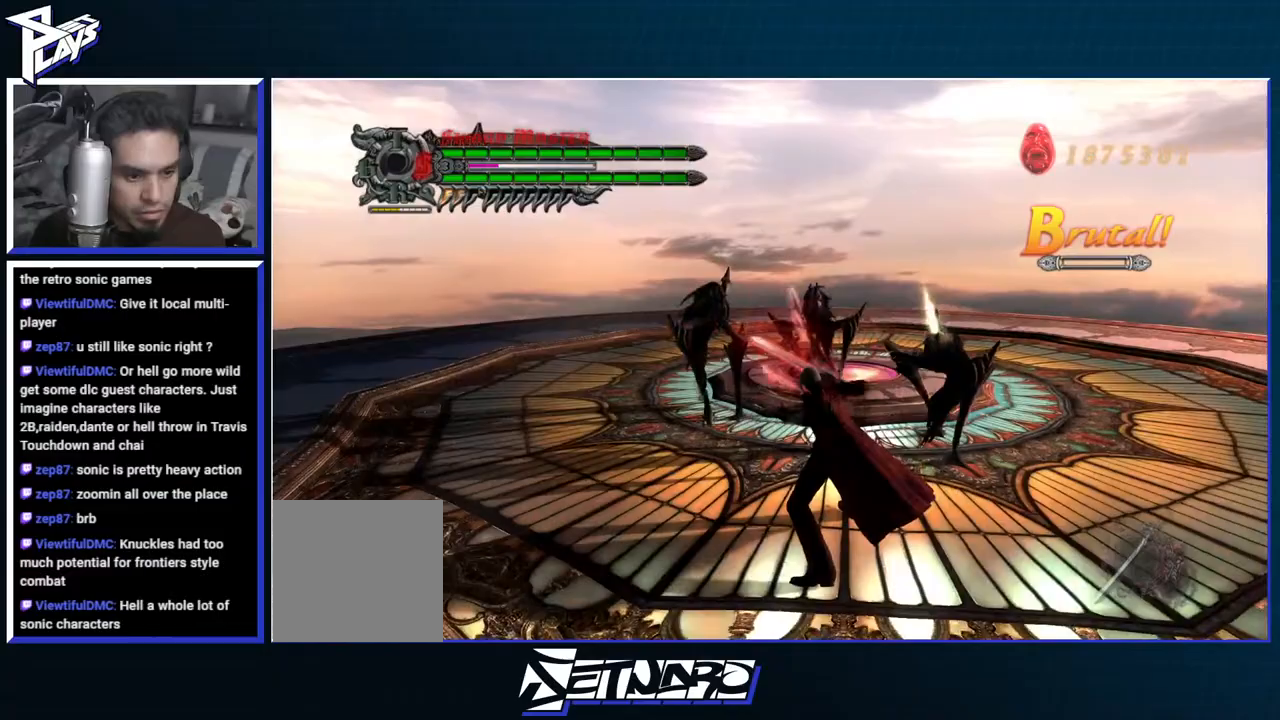
{"buttons": ["B"], "left_stick": "center", "right_stick": "center", "events": [[33, "left_stick", "up"], [67, "A", "down"], [167, "A", "up"], [233, "A", "down"], [333, "A", "up"], [333, "DPAD_UP", "down"], [417, "DPAD_UP", "up"], [450, "B", "down"], [483, "left_stick", "center"]]}
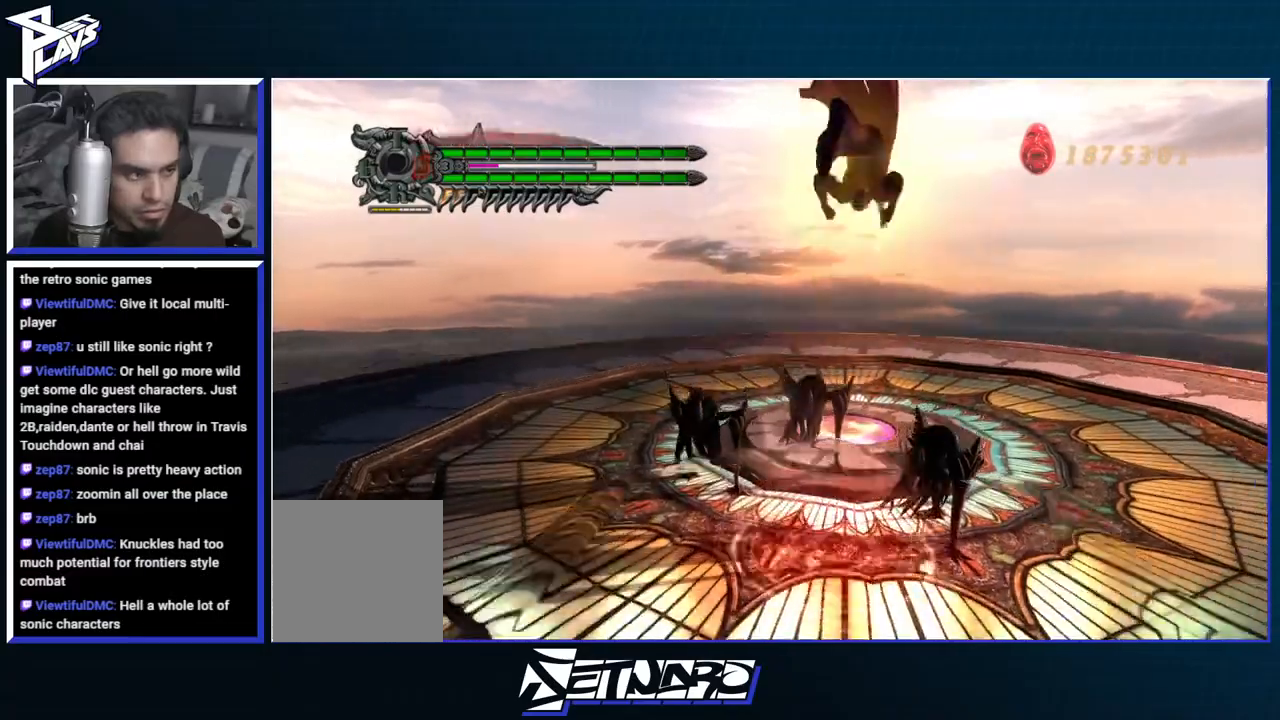
{"buttons": ["R1"], "left_stick": "center", "right_stick": "center", "events": [[17, "B", "up"], [67, "L2", "down"], [133, "L2", "up"], [200, "L2", "down"], [233, "DPAD_RIGHT", "down"], [233, "X", "down"], [267, "R1", "down"], [333, "X", "up"], [383, "X", "down"], [417, "DPAD_RIGHT", "up"], [467, "L2", "up"], [483, "X", "up"]]}
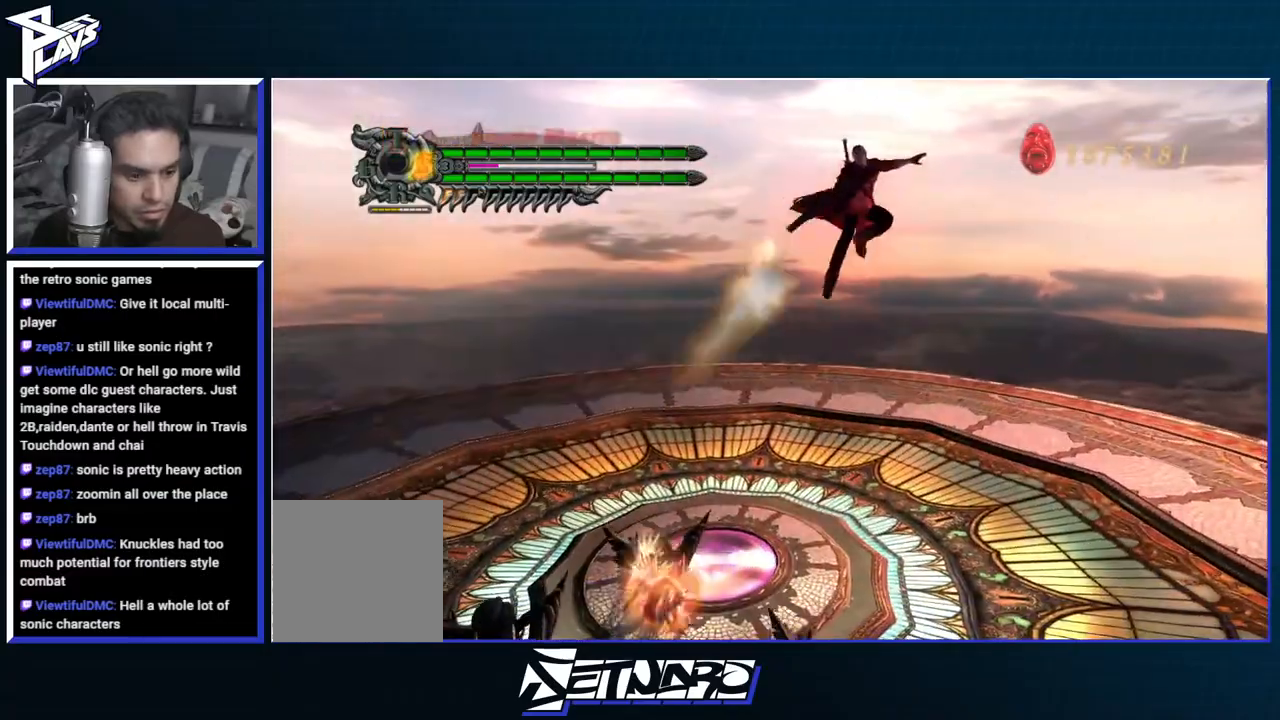
{"buttons": ["Y", "R1"], "left_stick": "down-left", "right_stick": "center", "events": [[350, "left_stick", "down"], [400, "left_stick", "down-left"], [467, "Y", "down"]]}
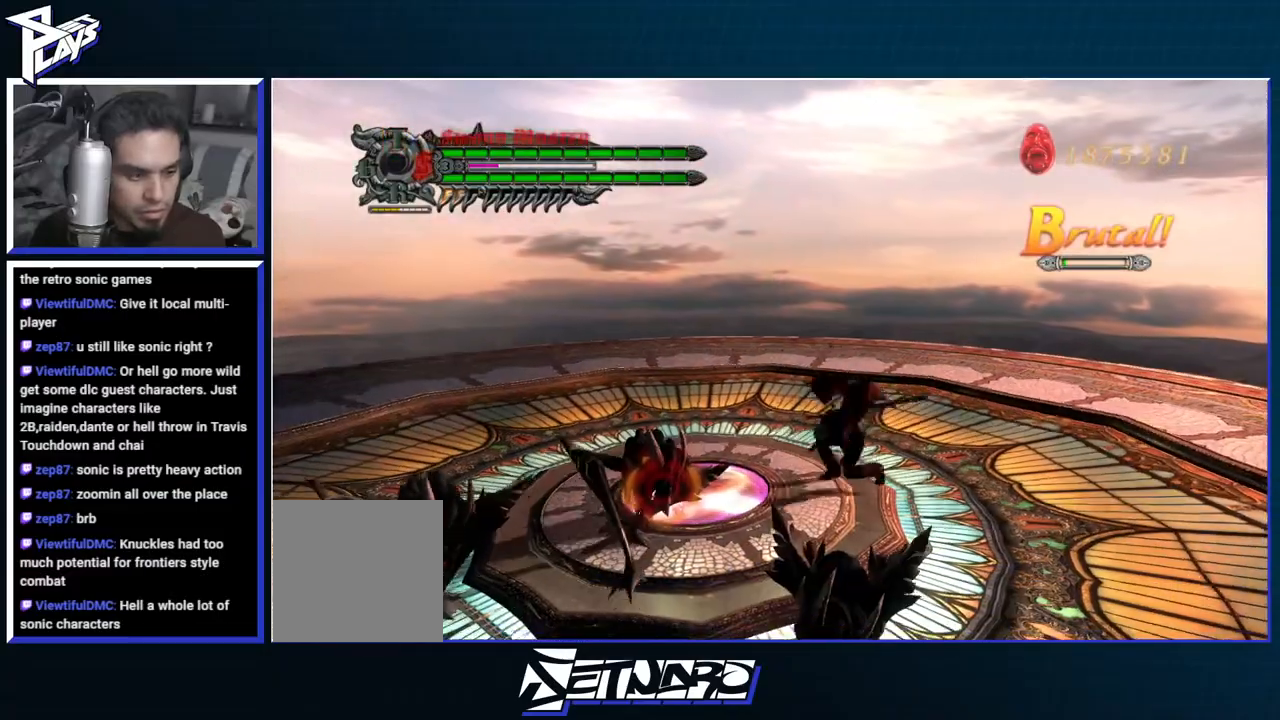
{"buttons": ["Y", "R1"], "left_stick": "center", "right_stick": "center", "events": [[50, "L2", "down"], [67, "Y", "up"], [133, "Y", "down"], [183, "L2", "up"], [200, "left_stick", "center"], [217, "Y", "up"], [283, "Y", "down"], [367, "Y", "up"], [450, "Y", "down"]]}
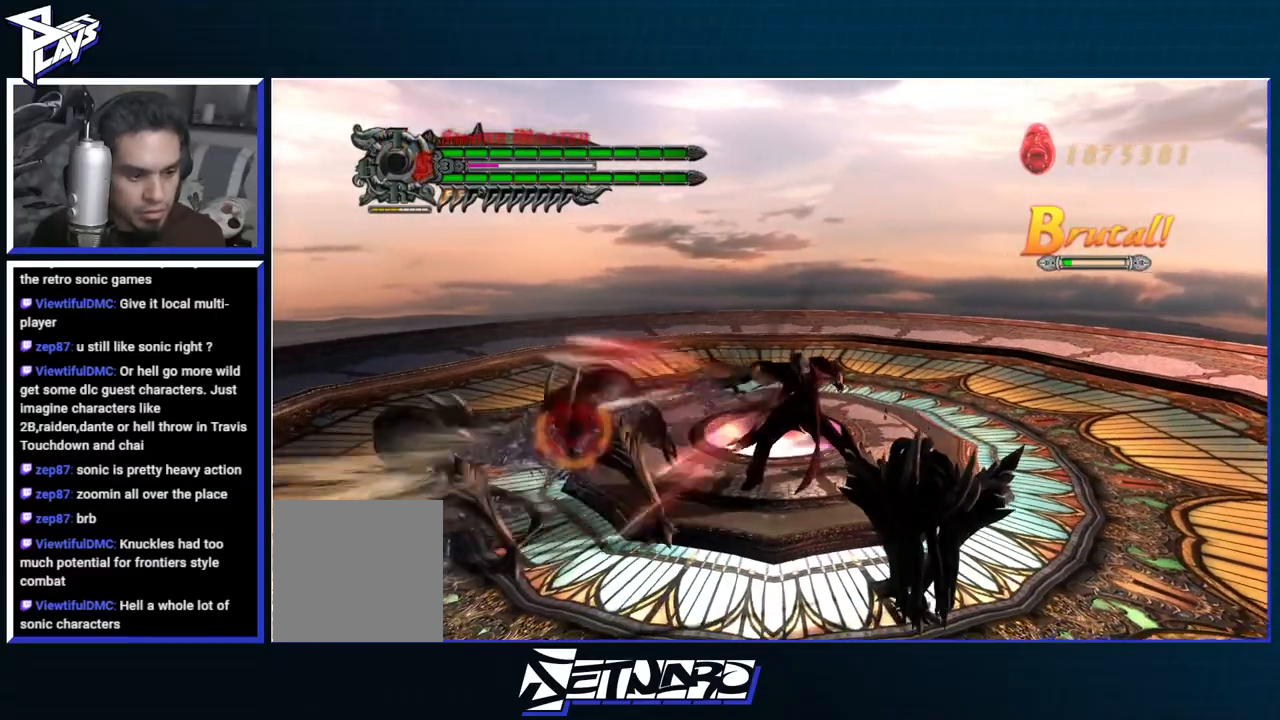
{"buttons": [], "left_stick": "left", "right_stick": "center", "events": [[17, "Y", "up"], [83, "Y", "down"], [167, "Y", "up"], [200, "R1", "up"], [317, "A", "down"], [350, "left_stick", "left"], [450, "A", "up"]]}
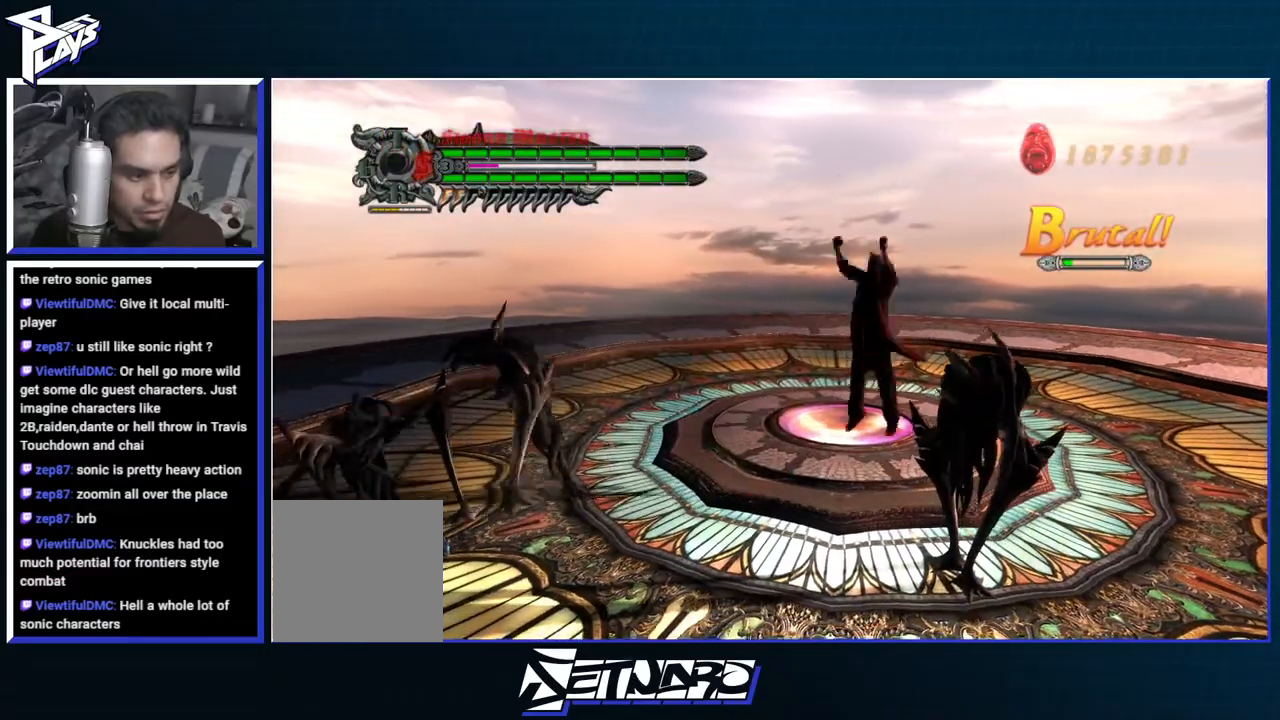
{"buttons": ["R1"], "left_stick": "center", "right_stick": "center", "events": [[17, "DPAD_UP", "down"], [50, "R2", "down"], [100, "DPAD_UP", "up"], [117, "Y", "down"], [150, "left_stick", "center"], [200, "Y", "up"], [217, "R2", "up"], [250, "DPAD_RIGHT", "down"], [250, "R1", "down"], [333, "DPAD_RIGHT", "up"], [400, "Y", "down"], [483, "Y", "up"]]}
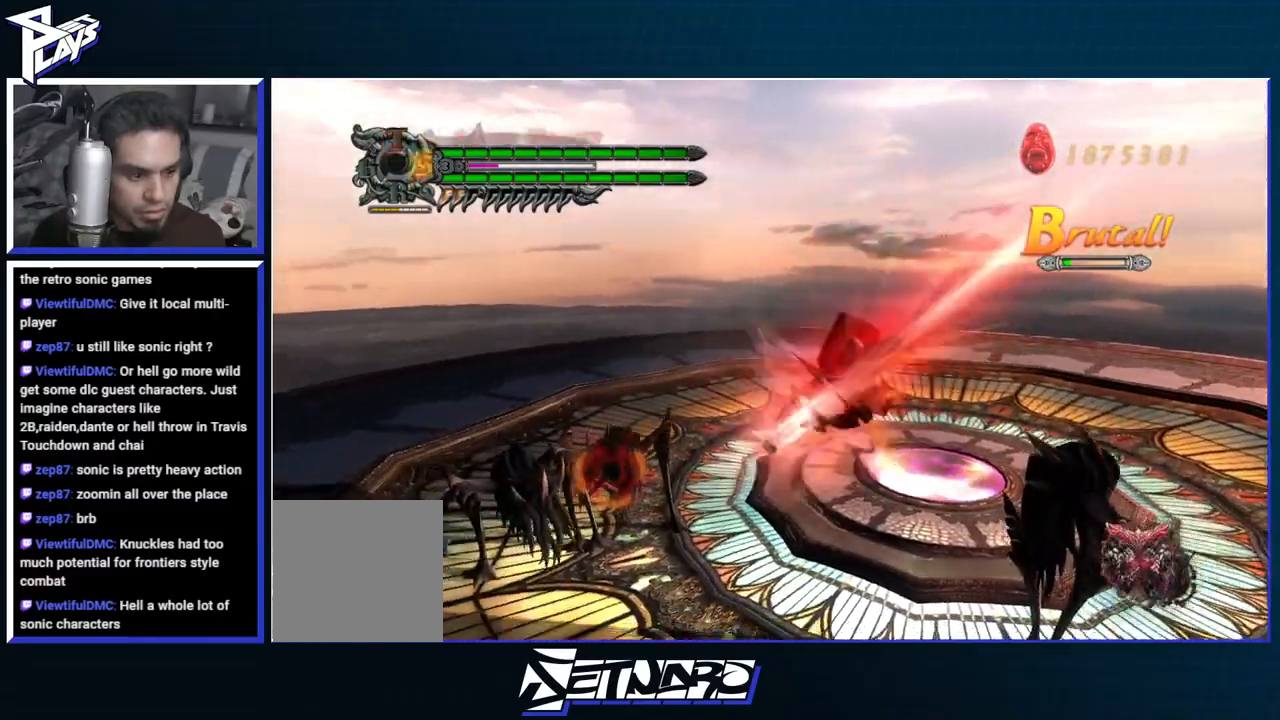
{"buttons": ["Y", "R1"], "left_stick": "center", "right_stick": "center", "events": [[283, "Y", "down"], [367, "Y", "up"], [450, "Y", "down"]]}
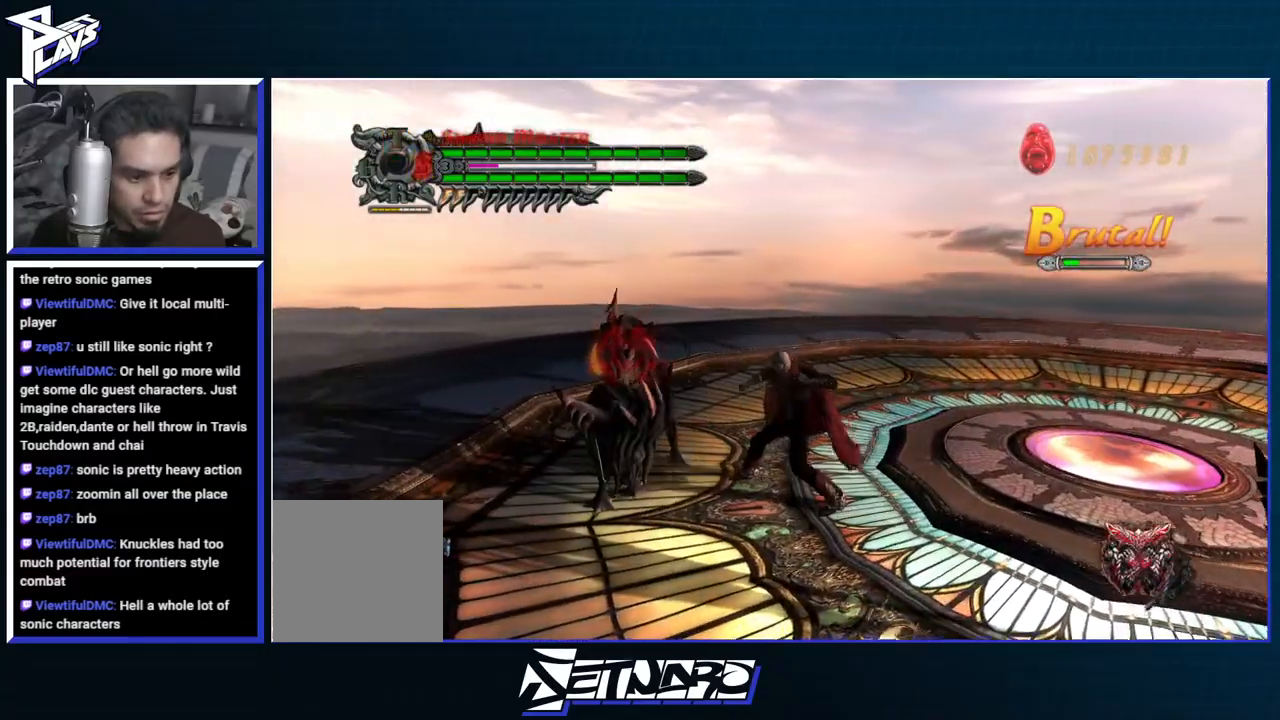
{"buttons": ["R1"], "left_stick": "left", "right_stick": "center", "events": [[17, "Y", "up"], [100, "Y", "down"], [167, "Y", "up"], [250, "Y", "down"], [333, "Y", "up"], [467, "left_stick", "left"]]}
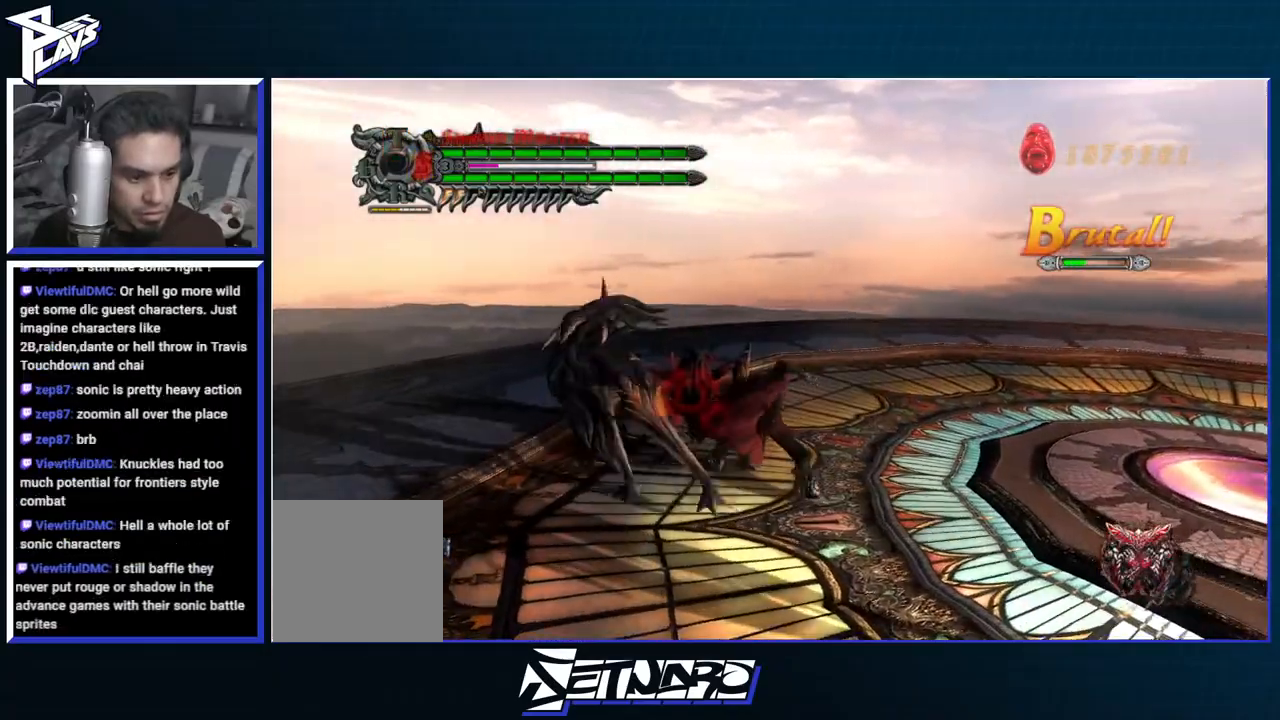
{"buttons": ["R1"], "left_stick": "left", "right_stick": "center", "events": [[83, "Y", "down"], [100, "R2", "down"], [167, "Y", "up"], [233, "R2", "up"], [250, "Y", "down"], [333, "Y", "up"], [400, "Y", "down"], [483, "Y", "up"]]}
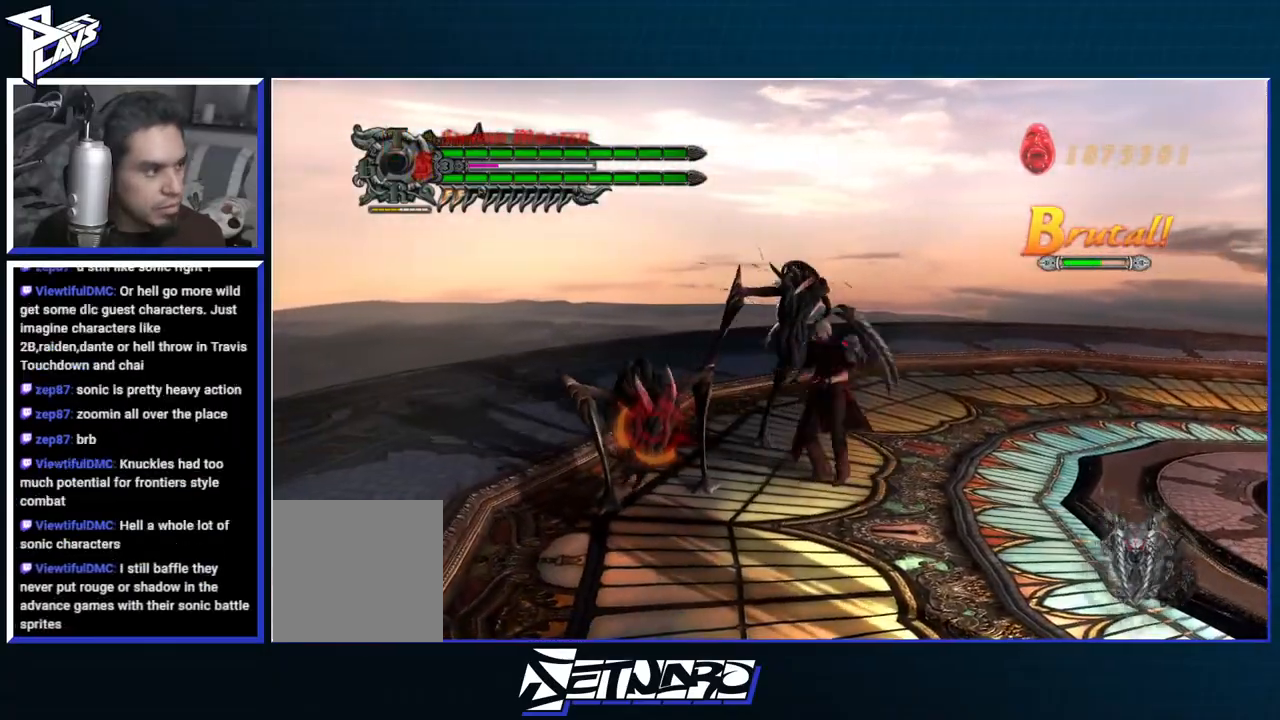
{"buttons": ["R1", "R2"], "left_stick": "center", "right_stick": "center", "events": [[67, "Y", "down"], [100, "left_stick", "center"], [133, "Y", "up"], [217, "Y", "down"], [300, "Y", "up"], [383, "Y", "down"], [400, "R2", "down"], [450, "Y", "up"]]}
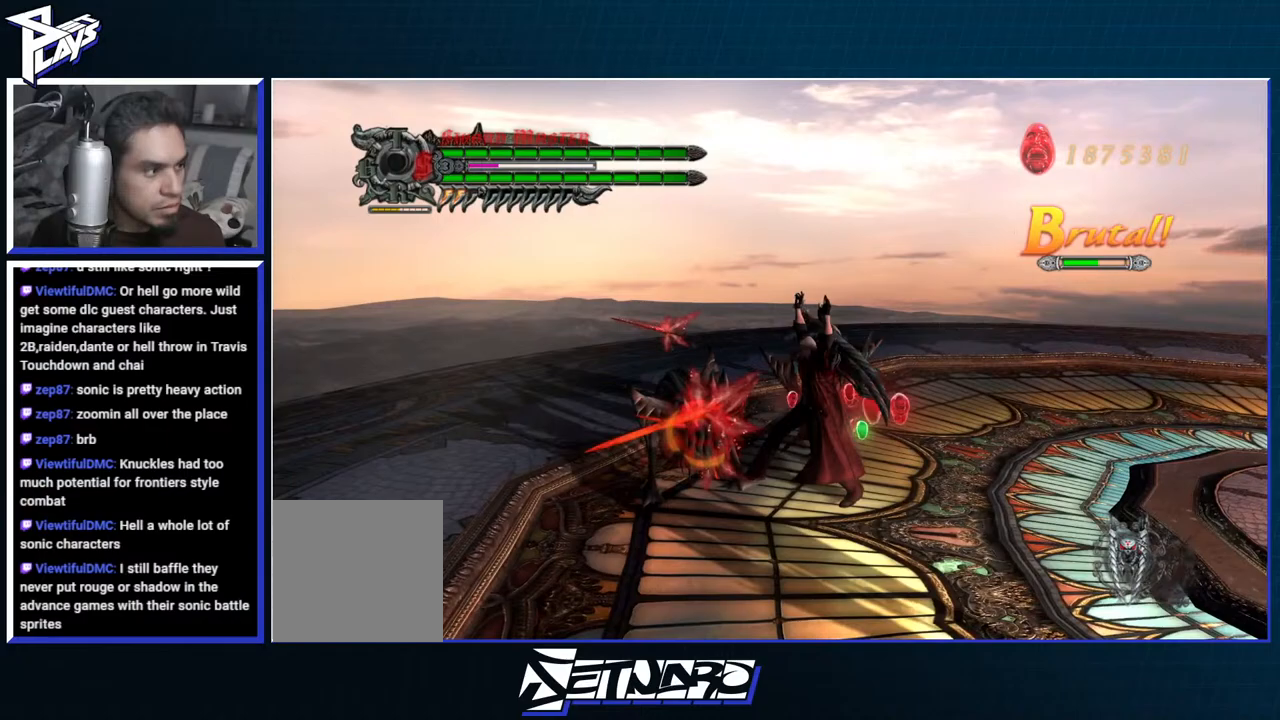
{"buttons": ["R1"], "left_stick": "center", "right_stick": "center", "events": [[33, "R2", "up"], [50, "Y", "down"], [100, "Y", "up"], [183, "Y", "down"], [267, "Y", "up"], [333, "Y", "down"], [417, "Y", "up"]]}
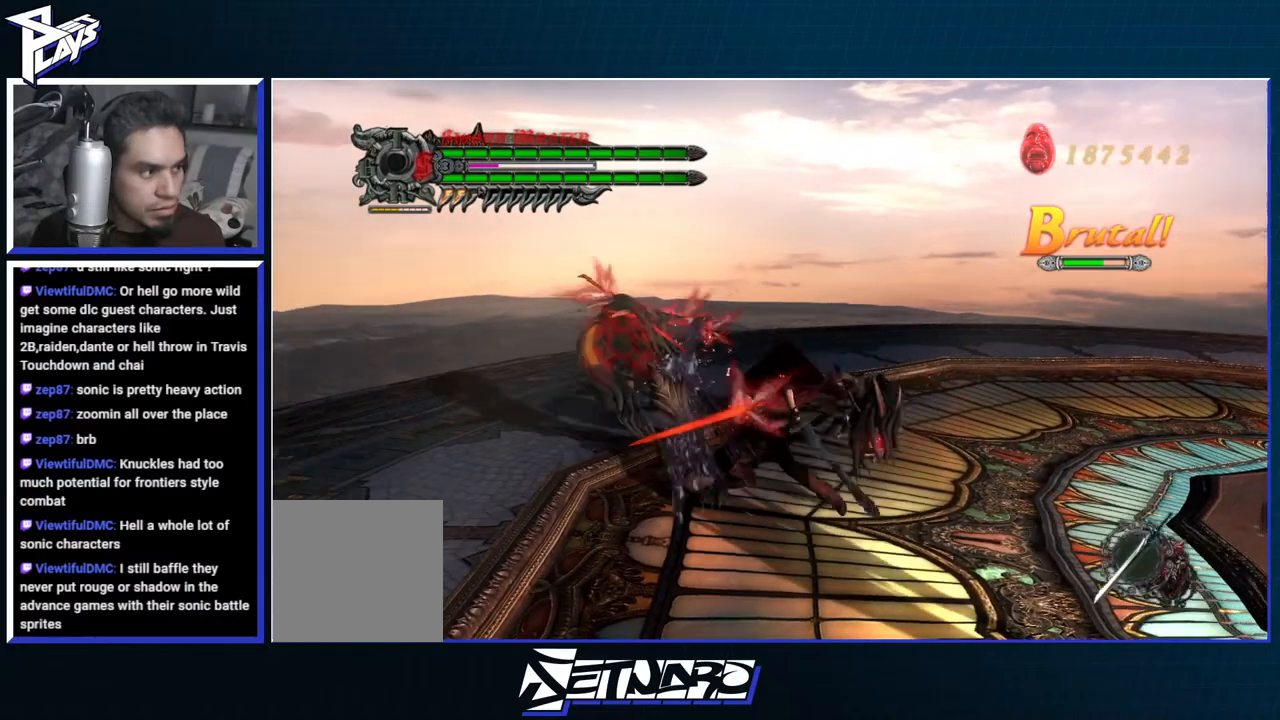
{"buttons": ["Y", "R1"], "left_stick": "right", "right_stick": "center", "events": [[133, "left_stick", "right"], [217, "Y", "down"]]}
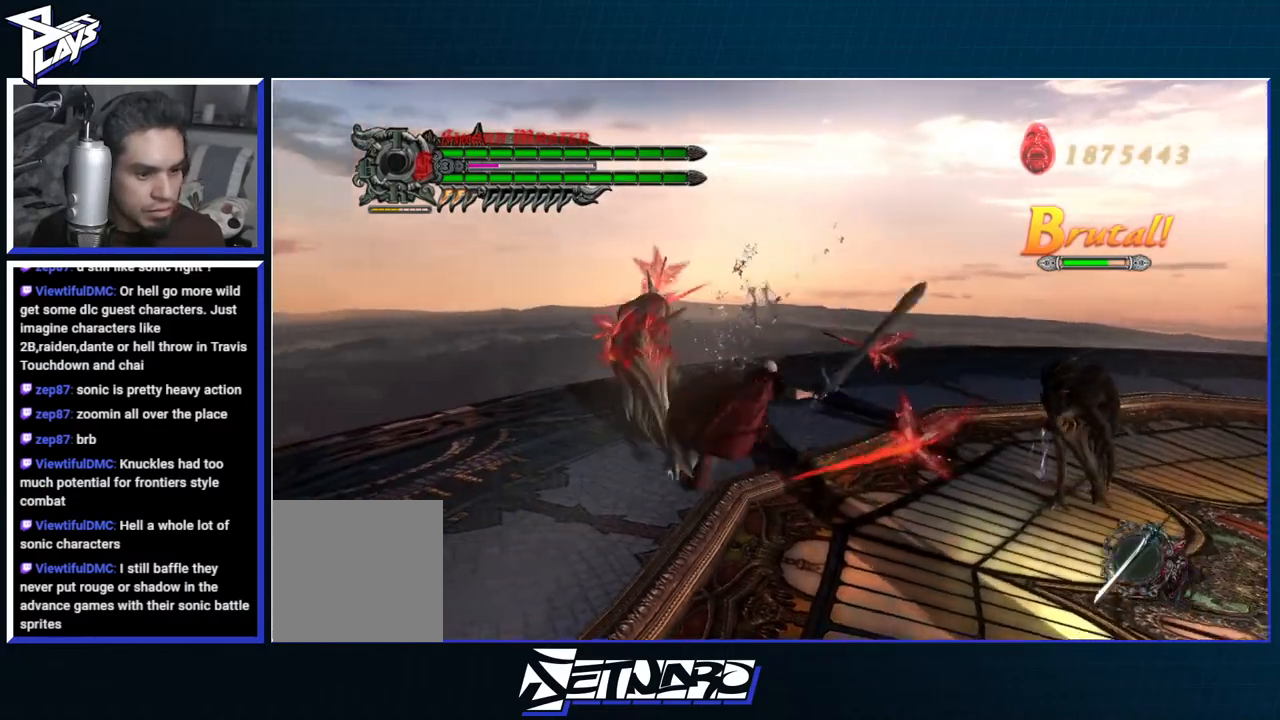
{"buttons": ["R1", "DPAD_RIGHT"], "left_stick": "center", "right_stick": "center", "events": [[267, "Y", "up"], [317, "left_stick", "center"], [450, "DPAD_RIGHT", "down"]]}
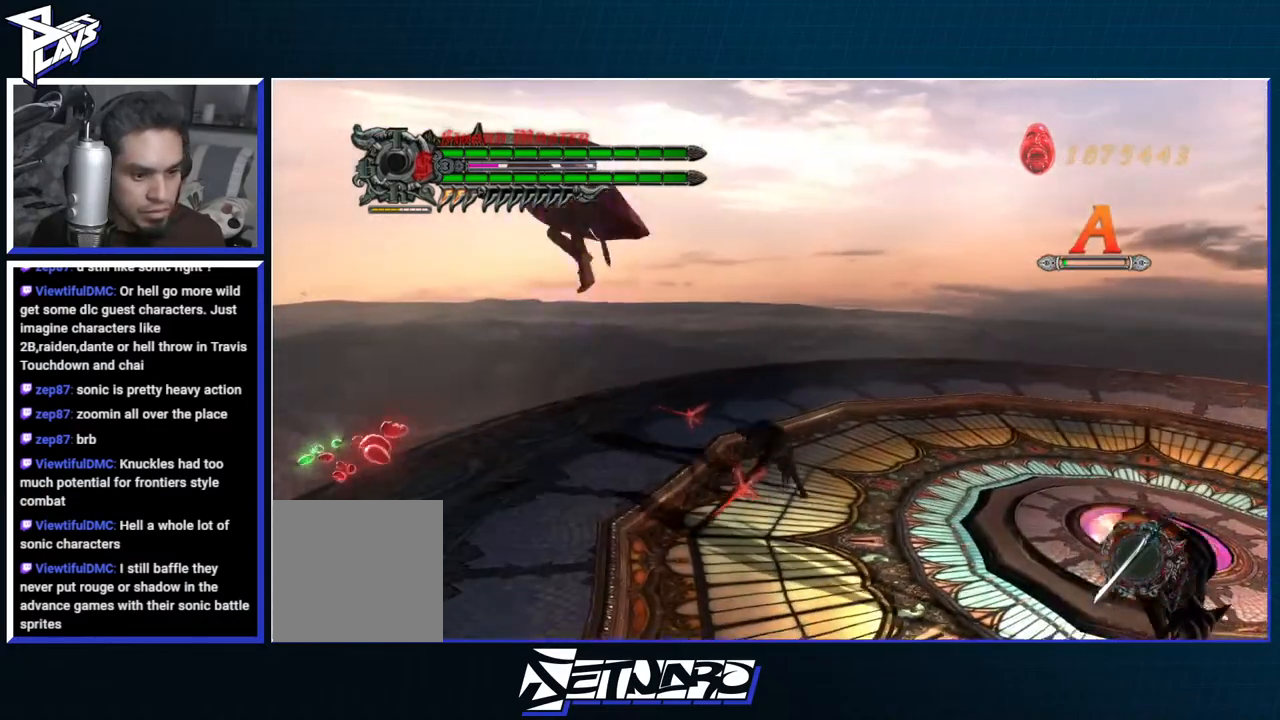
{"buttons": ["L2", "R1", "DPAD_RIGHT"], "left_stick": "center", "right_stick": "center", "events": [[17, "DPAD_RIGHT", "up"], [67, "DPAD_UP", "down"], [150, "B", "down"], [167, "DPAD_UP", "up"], [250, "B", "up"], [317, "L2", "down"], [417, "L2", "up"], [433, "X", "down"], [467, "L2", "down"], [483, "DPAD_RIGHT", "down"], [500, "X", "up"]]}
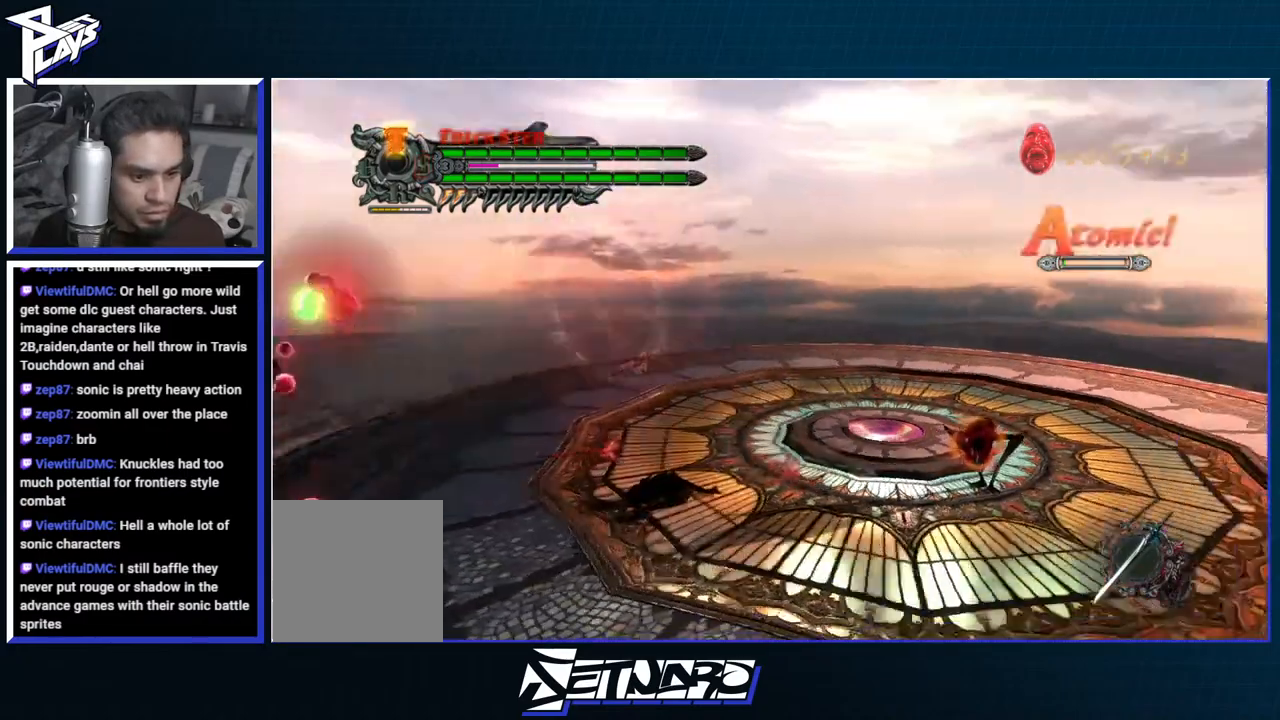
{"buttons": [], "left_stick": "center", "right_stick": "center", "events": [[83, "X", "down"], [167, "DPAD_RIGHT", "up"], [167, "X", "up"], [217, "L2", "up"], [467, "R1", "up"]]}